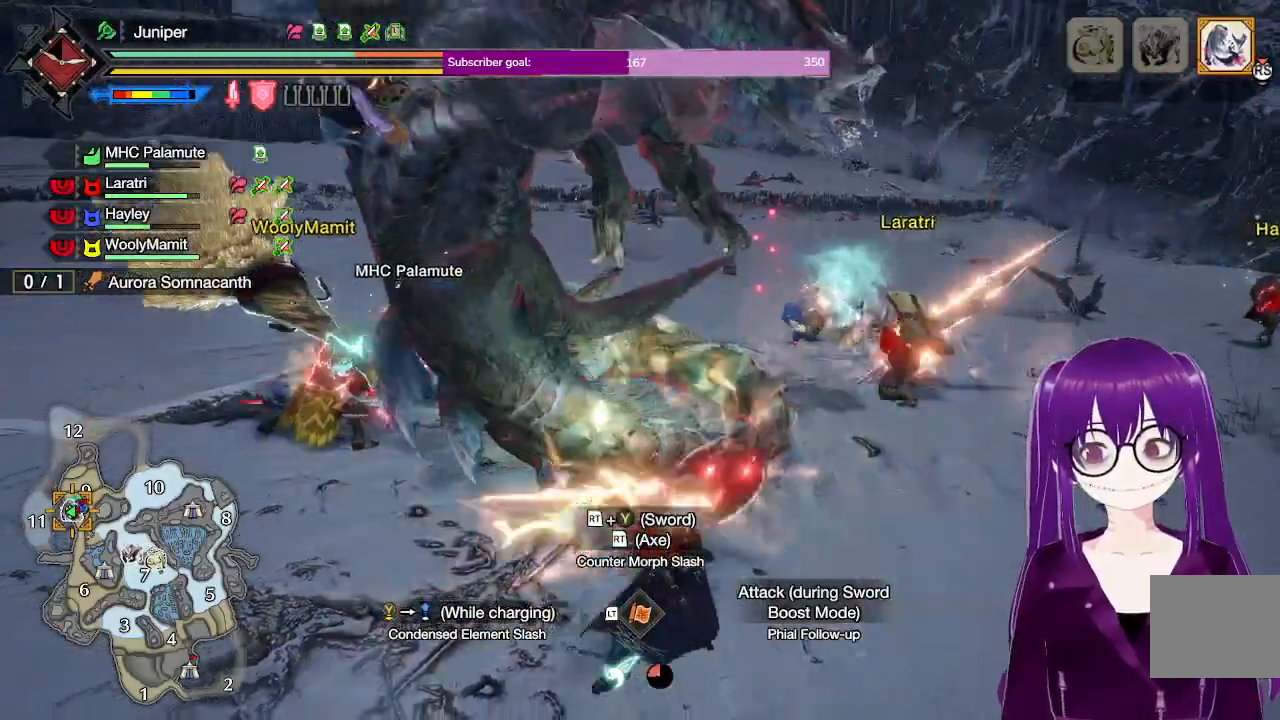
Gameplay with a controller (Xbox layout); each line is a JSON object with the inputs held at the frame after it. "events" lists button and stick changes between this image and that frame as [ms after this image, input, new state], when the widget could be followed in between. Not read: L3 R3.
{"buttons": [], "left_stick": "center", "right_stick": "center", "events": [[83, "right_stick", "left"], [267, "right_stick", "center"], [450, "left_stick", "center"]]}
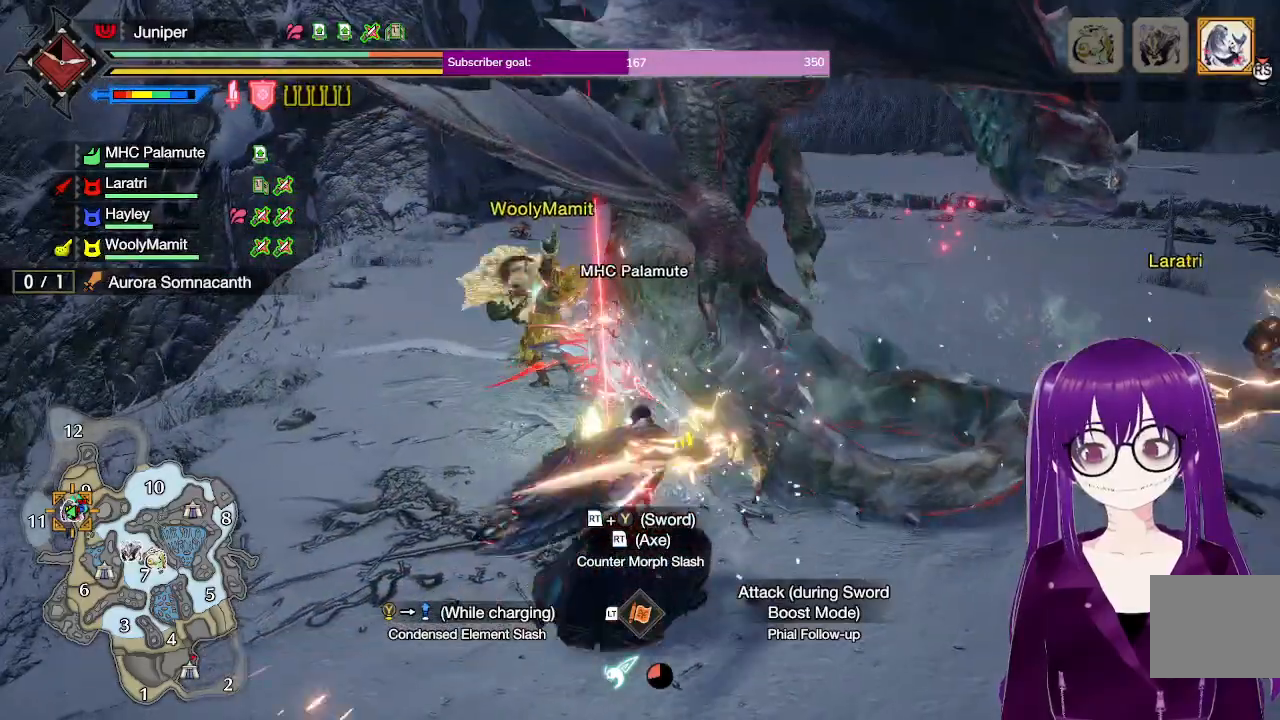
{"buttons": ["Y"], "left_stick": "center", "right_stick": "center", "events": [[83, "right_stick", "up-right"], [217, "right_stick", "center"], [450, "Y", "down"]]}
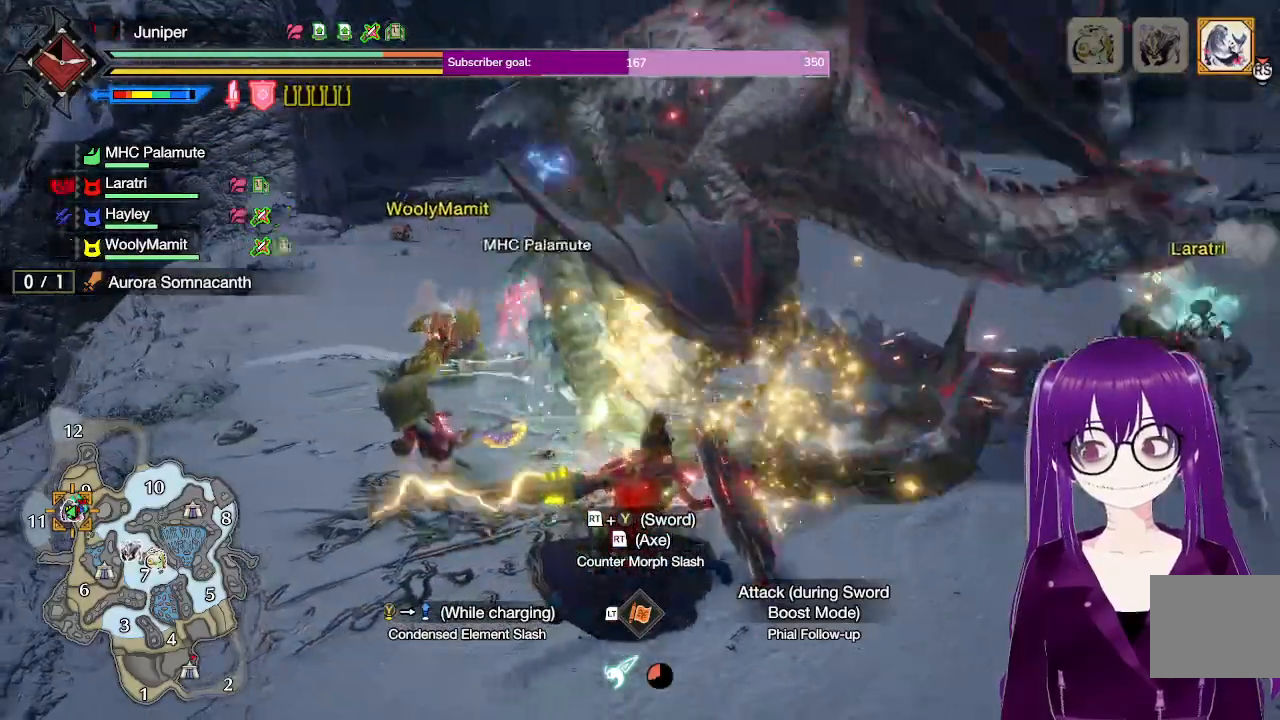
{"buttons": [], "left_stick": "center", "right_stick": "center", "events": [[33, "left_stick", "up"], [67, "Y", "up"], [483, "left_stick", "center"]]}
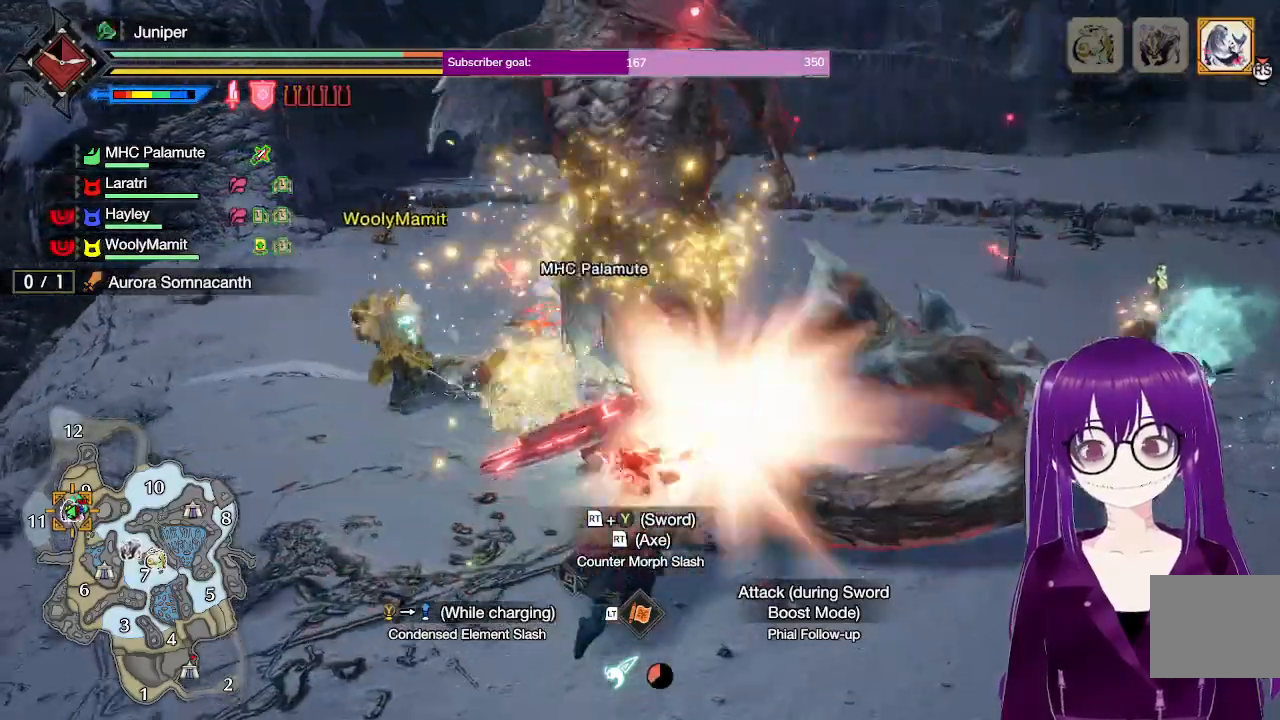
{"buttons": ["B", "R2"], "left_stick": "up-right", "right_stick": "center", "events": [[283, "R2", "down"], [300, "left_stick", "up"], [367, "B", "down"], [400, "left_stick", "up-right"]]}
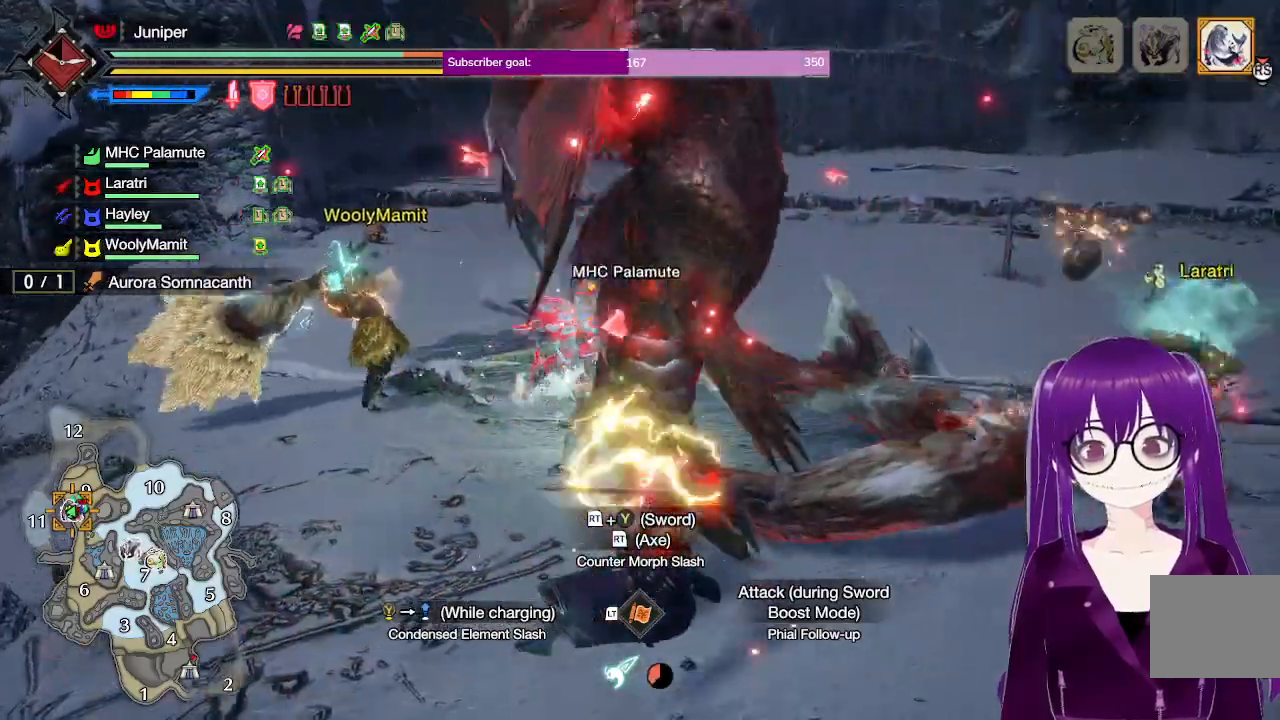
{"buttons": [], "left_stick": "center", "right_stick": "center", "events": [[83, "B", "up"], [267, "left_stick", "center"], [367, "R2", "up"]]}
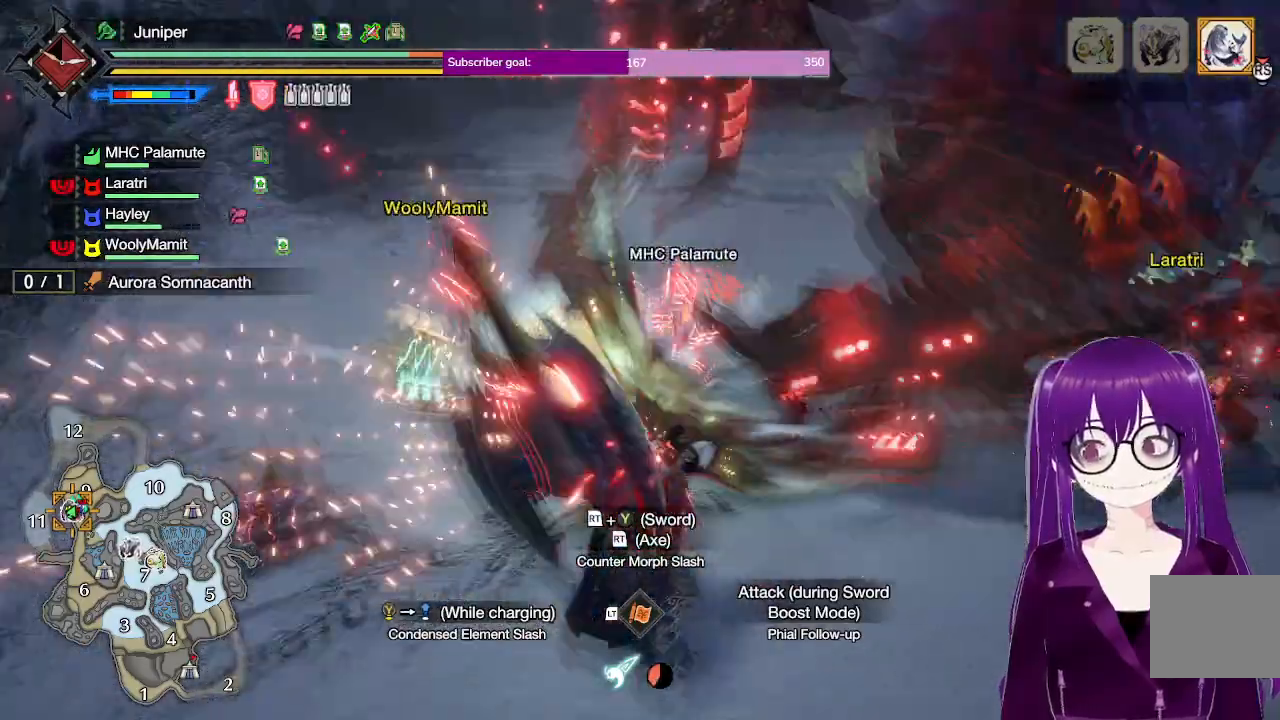
{"buttons": [], "left_stick": "center", "right_stick": "center", "events": []}
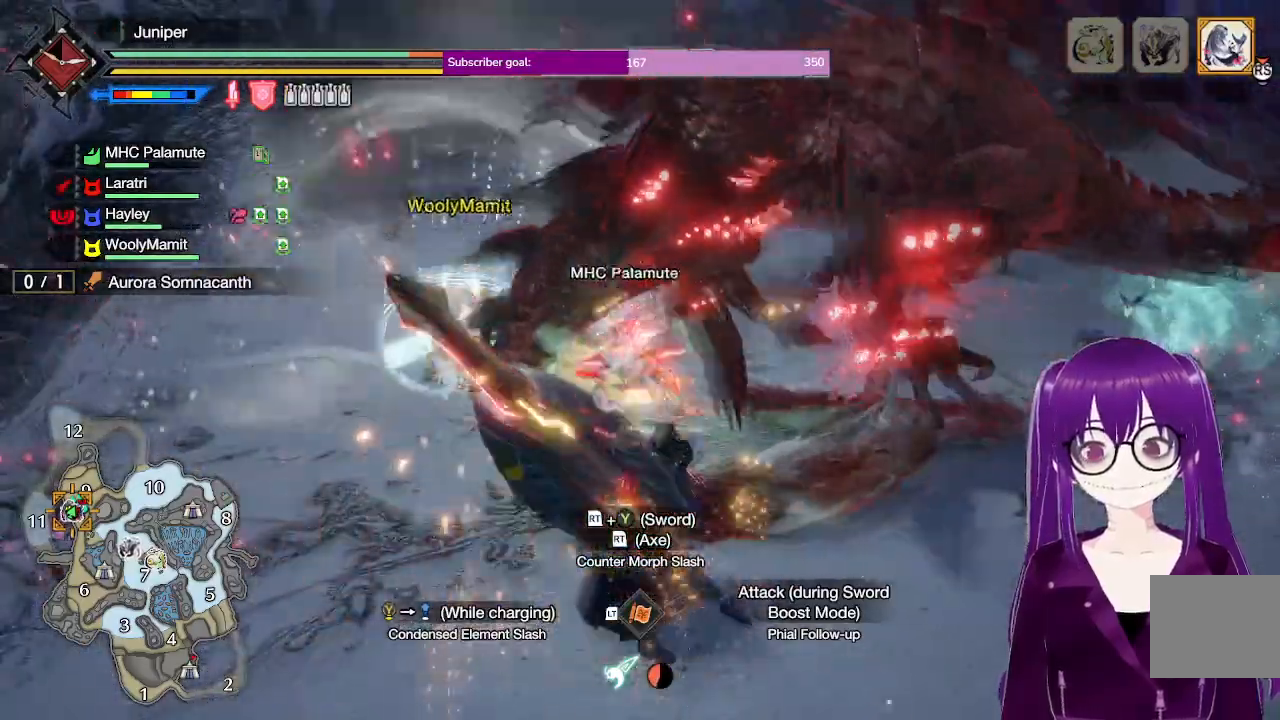
{"buttons": [], "left_stick": "up", "right_stick": "center", "events": [[17, "left_stick", "up"], [67, "Y", "down"], [250, "Y", "up"]]}
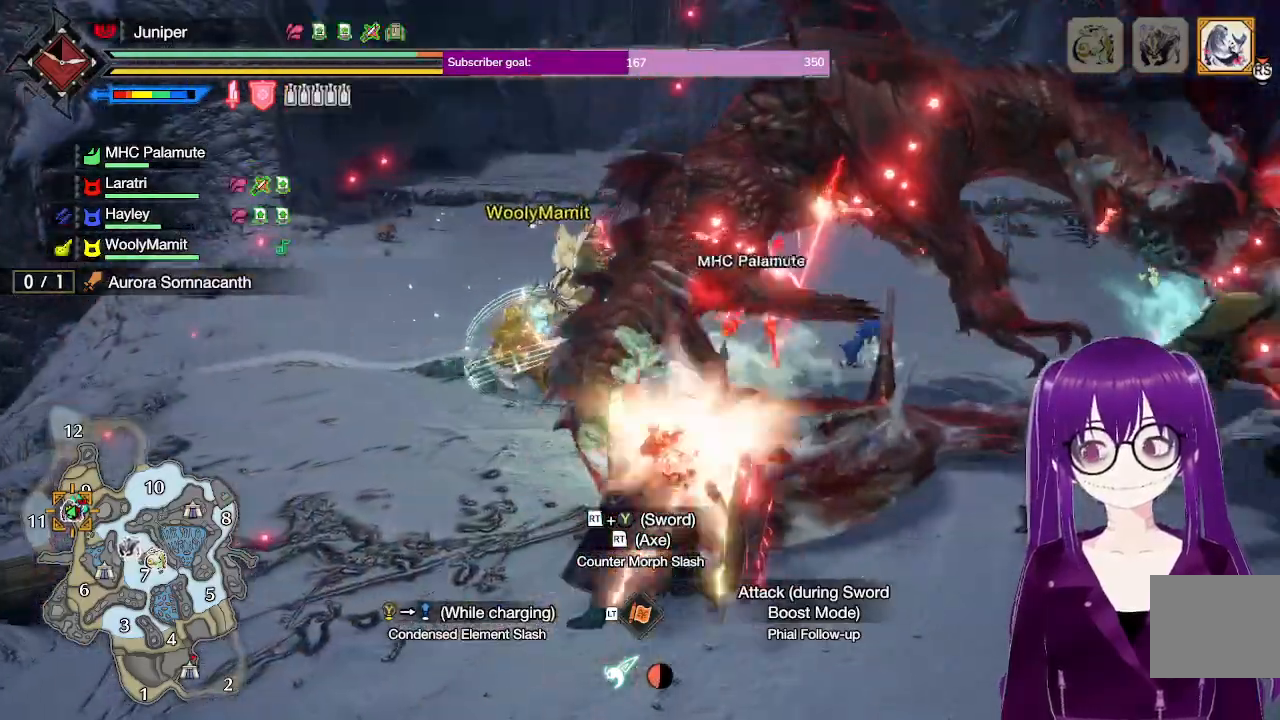
{"buttons": [], "left_stick": "up", "right_stick": "center", "events": [[200, "left_stick", "center"], [250, "Y", "down"], [417, "Y", "up"], [417, "left_stick", "up"]]}
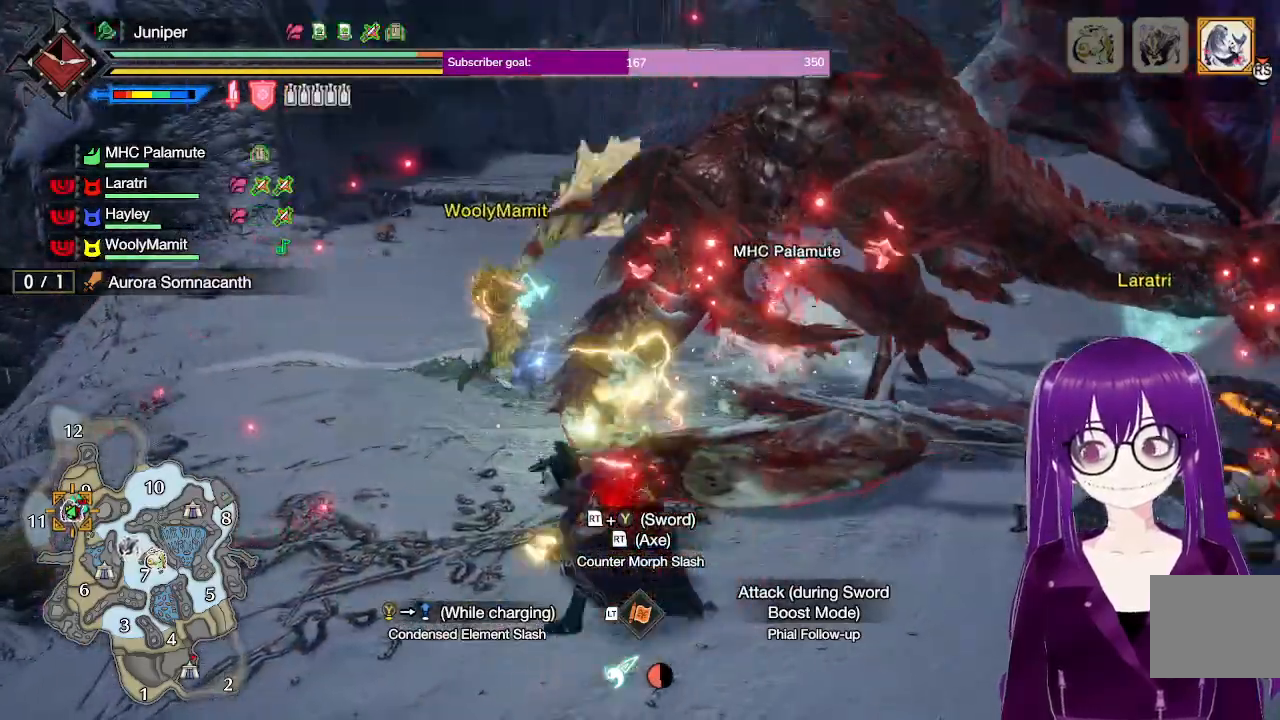
{"buttons": [], "left_stick": "center", "right_stick": "center", "events": [[17, "Y", "down"], [133, "Y", "up"], [333, "left_stick", "center"]]}
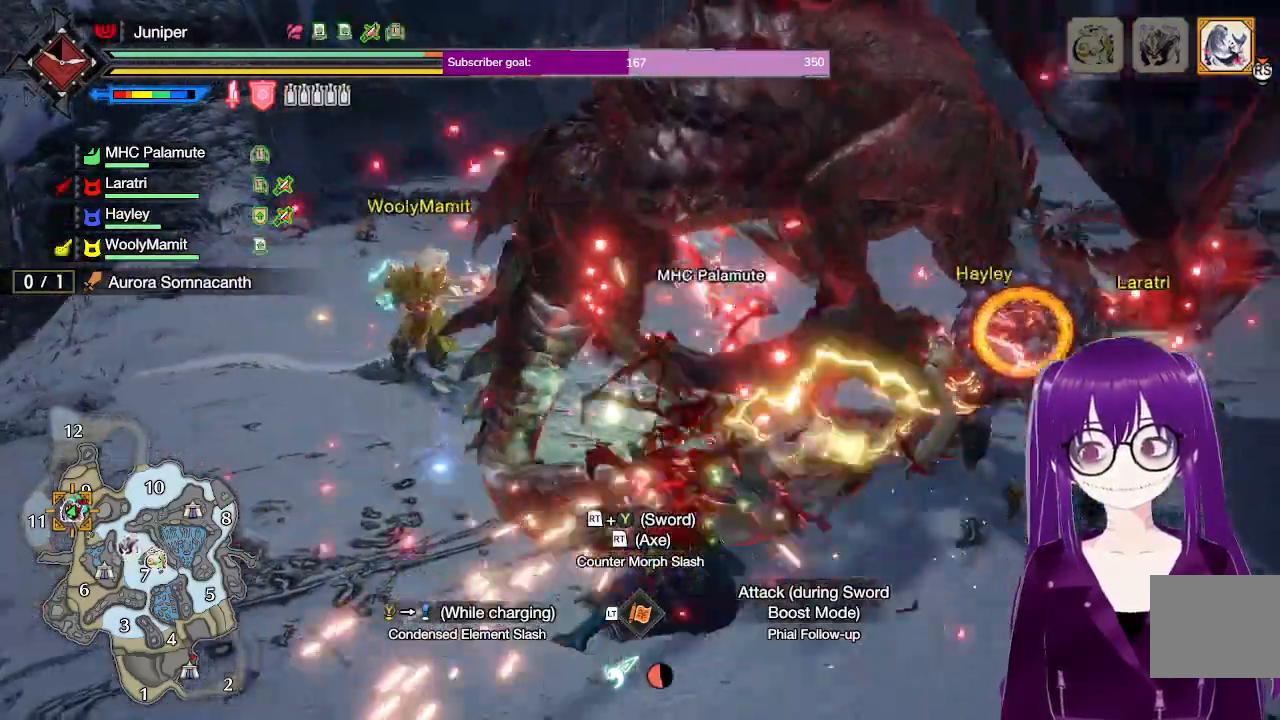
{"buttons": ["B", "Y"], "left_stick": "up-left", "right_stick": "center", "events": [[117, "B", "down"], [117, "Y", "down"], [433, "left_stick", "up"], [483, "left_stick", "up-left"]]}
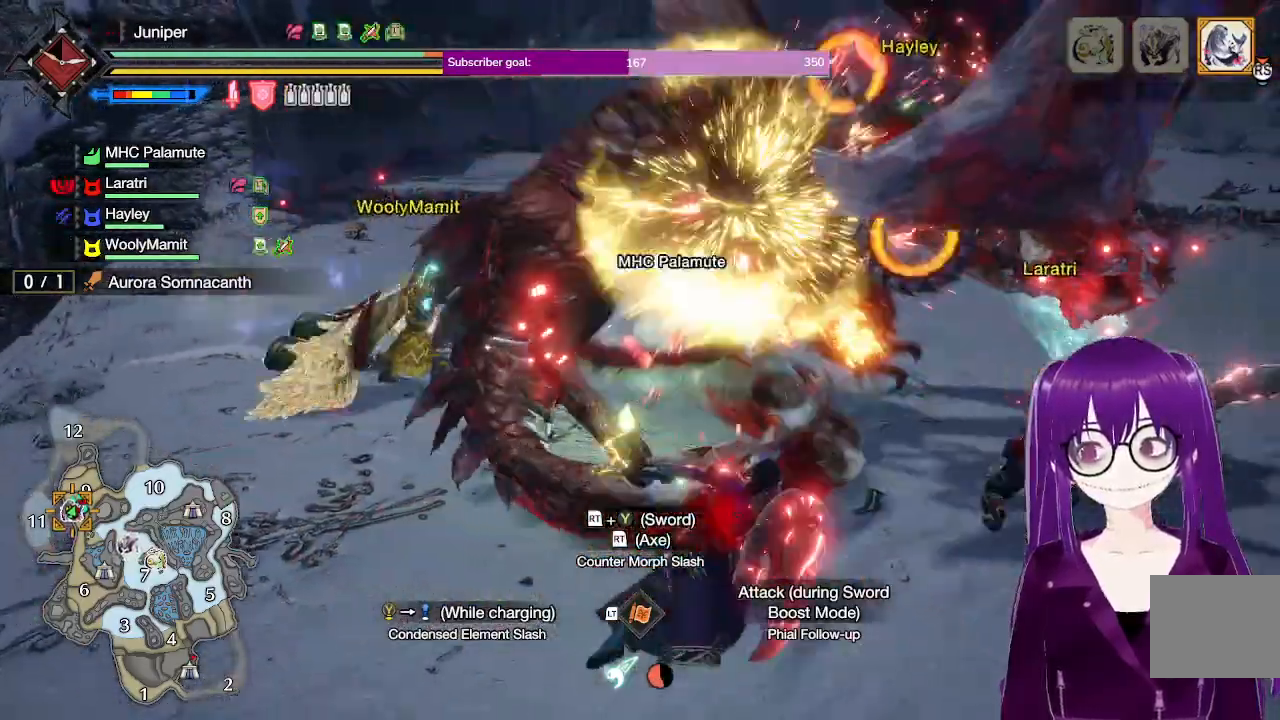
{"buttons": ["B"], "left_stick": "center", "right_stick": "center", "events": [[50, "B", "up"], [50, "Y", "up"], [233, "left_stick", "center"], [367, "B", "down"]]}
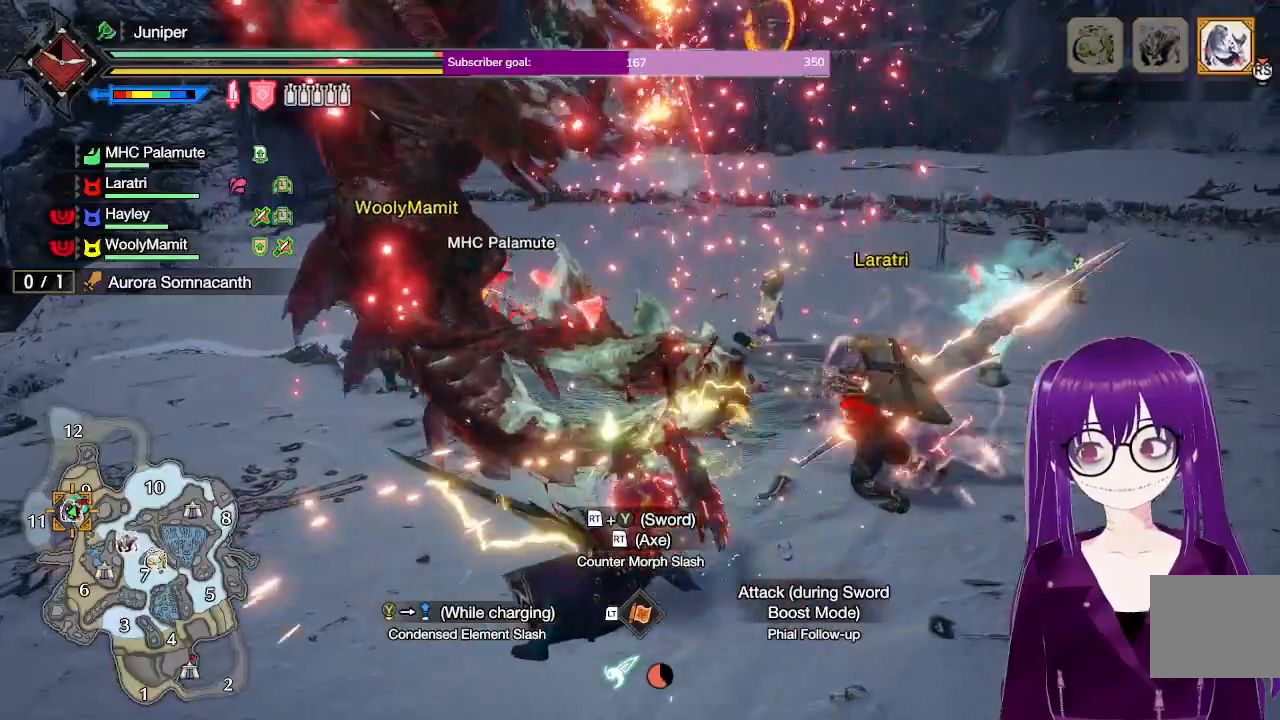
{"buttons": ["B"], "left_stick": "up-left", "right_stick": "center", "events": [[167, "left_stick", "up-left"]]}
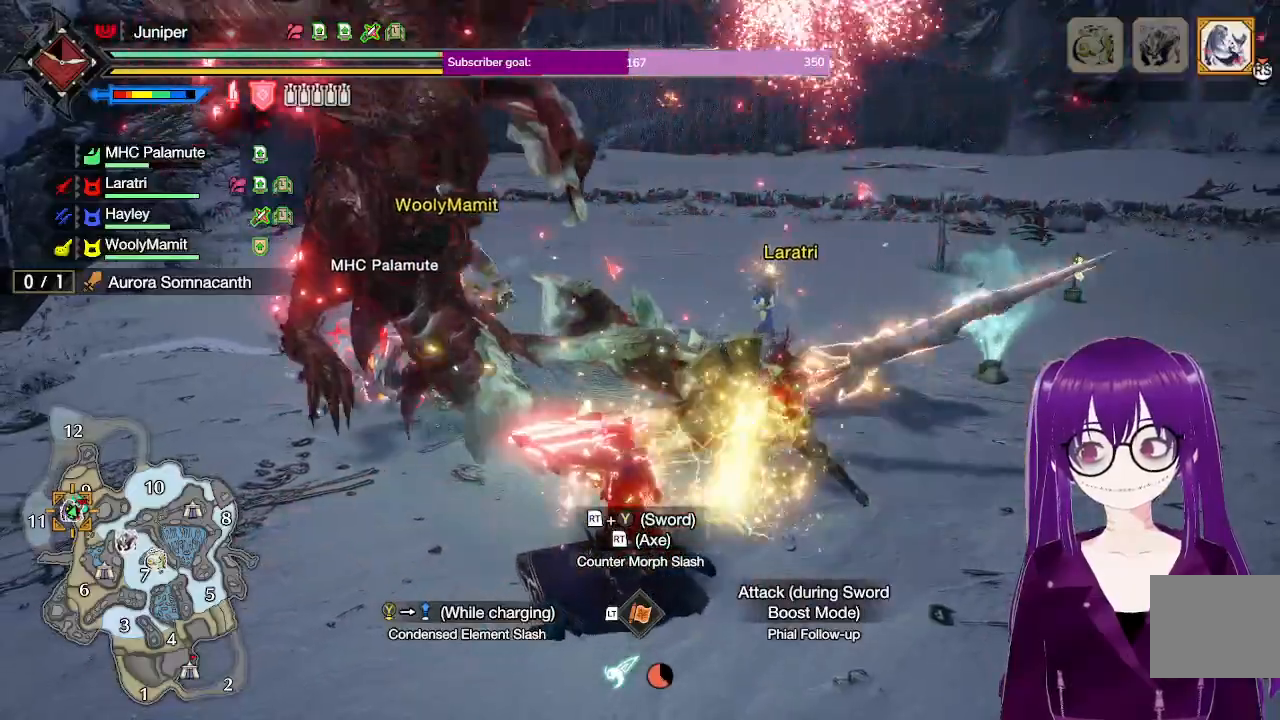
{"buttons": [], "left_stick": "up-left", "right_stick": "up-left", "events": [[267, "B", "up"], [500, "right_stick", "up-left"]]}
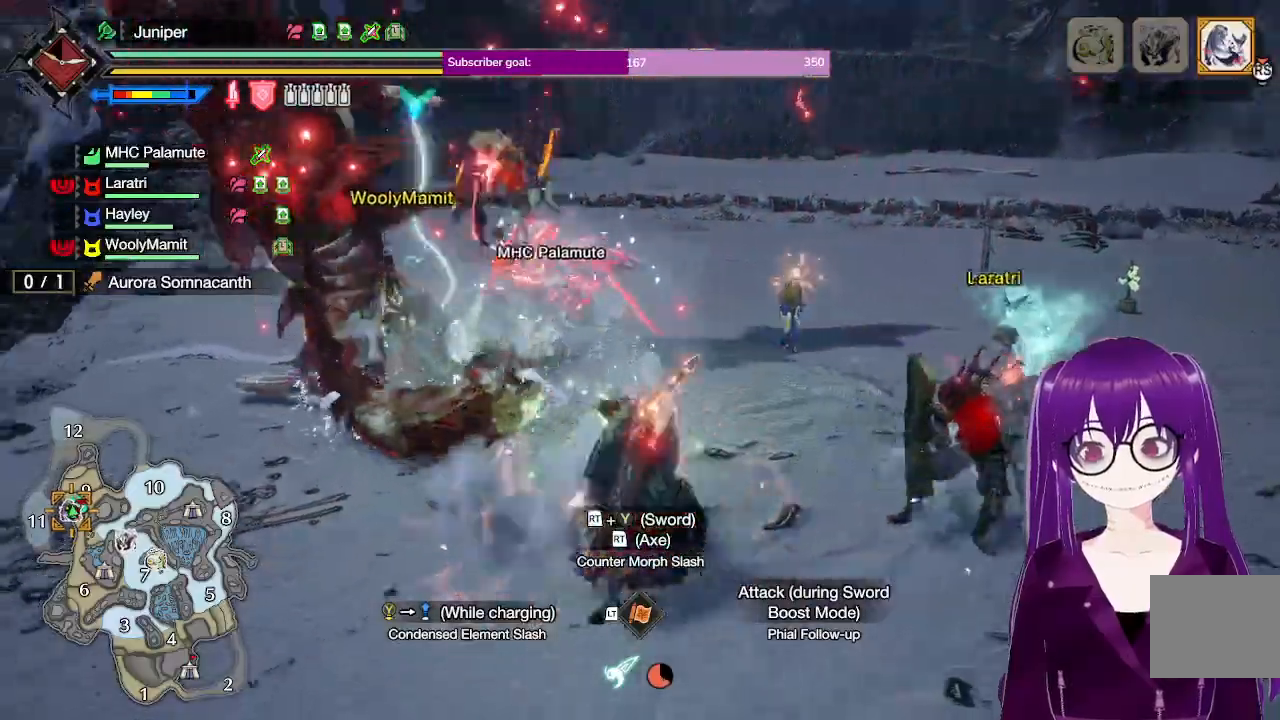
{"buttons": [], "left_stick": "center", "right_stick": "center", "events": [[217, "right_stick", "center"], [317, "left_stick", "center"]]}
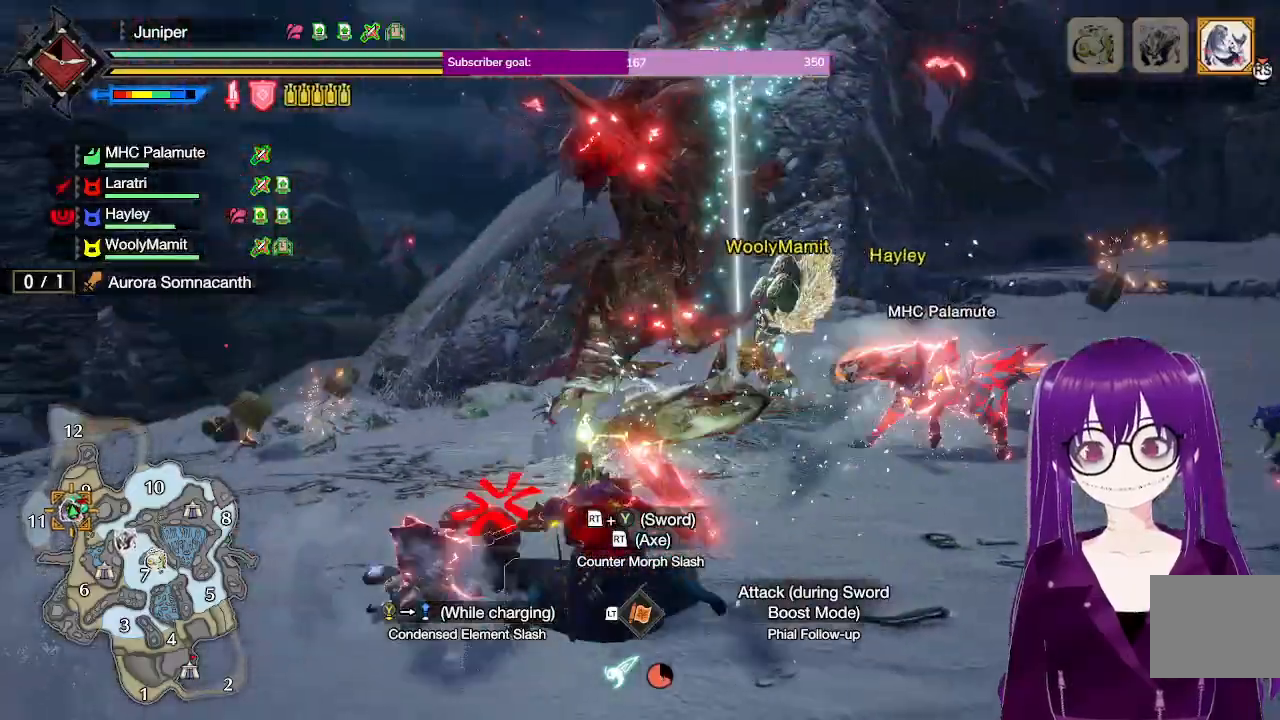
{"buttons": ["Y", "R2"], "left_stick": "up", "right_stick": "center", "events": [[233, "left_stick", "up"], [350, "R2", "down"], [350, "Y", "down"]]}
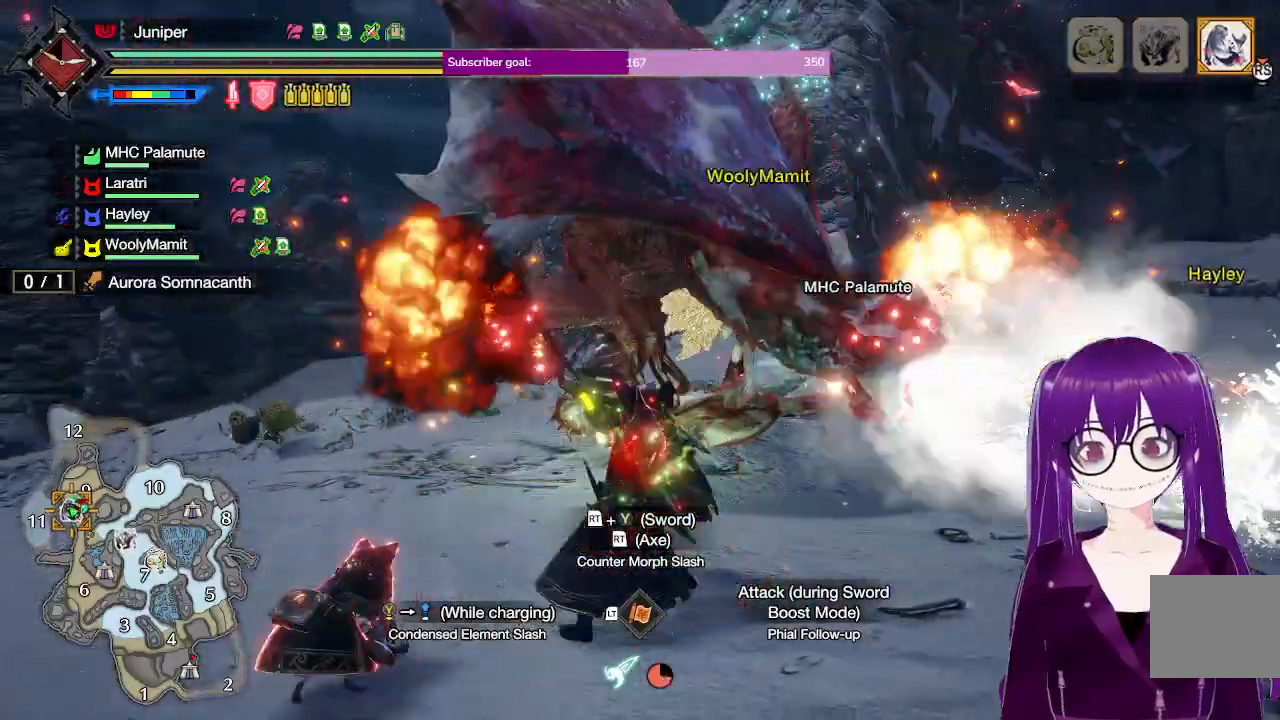
{"buttons": ["Y", "R2"], "left_stick": "up", "right_stick": "center", "events": [[17, "R2", "up"], [50, "Y", "up"], [83, "R2", "down"], [83, "Y", "down"], [250, "R2", "up"], [267, "Y", "up"], [367, "R2", "down"], [367, "Y", "down"]]}
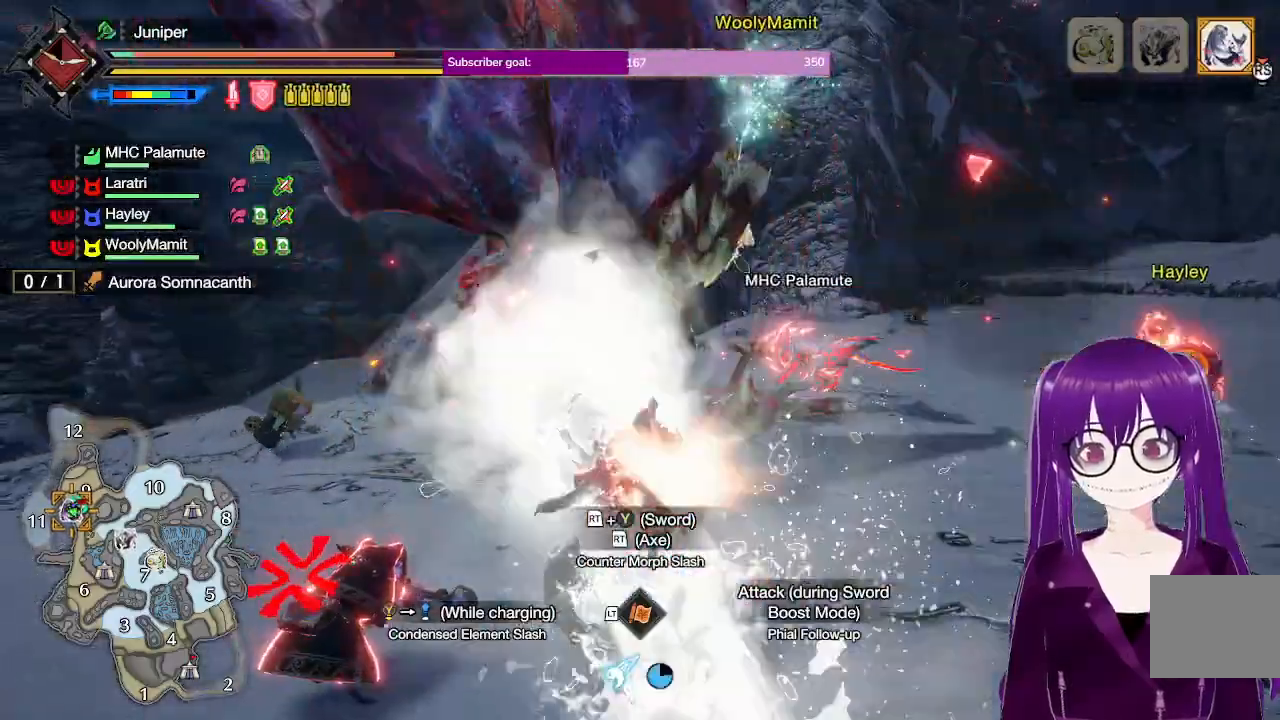
{"buttons": [], "left_stick": "center", "right_stick": "center", "events": [[17, "R2", "up"], [33, "Y", "up"], [283, "left_stick", "center"]]}
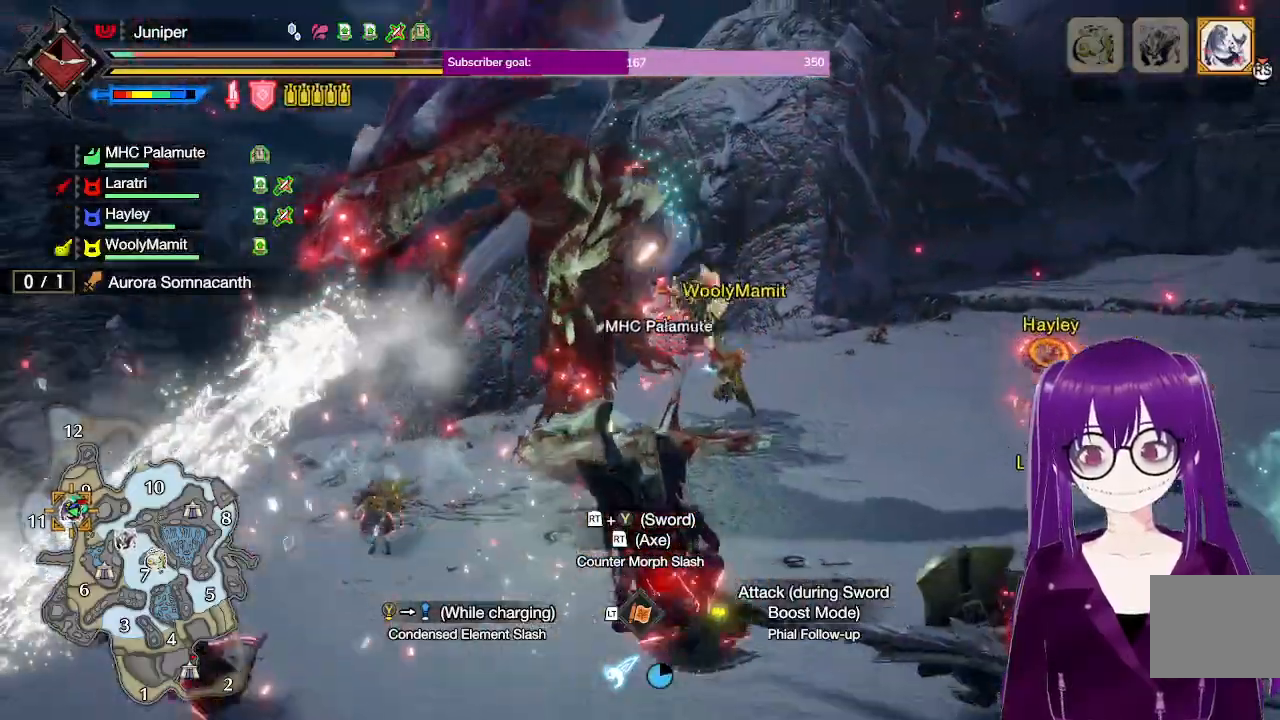
{"buttons": ["L2"], "left_stick": "down-right", "right_stick": "center", "events": [[67, "left_stick", "up"], [150, "left_stick", "up-right"], [267, "left_stick", "right"], [367, "L2", "down"], [417, "left_stick", "down-right"]]}
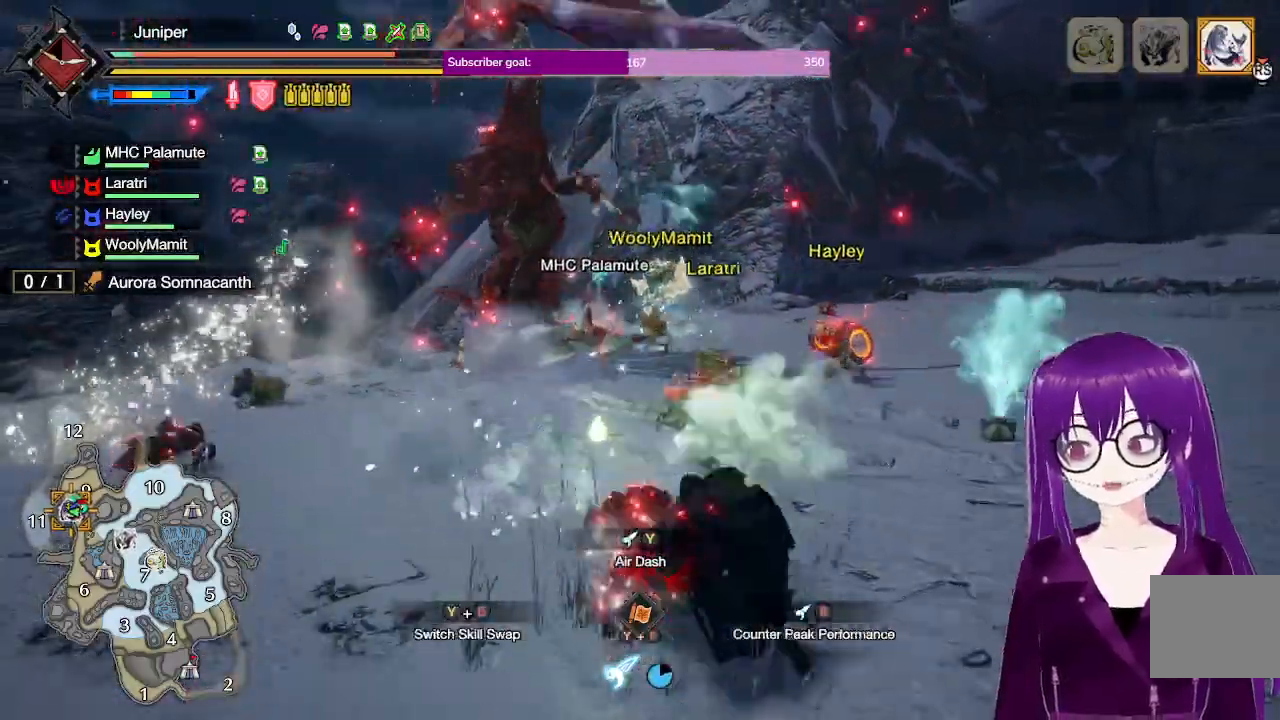
{"buttons": ["L2"], "left_stick": "right", "right_stick": "center", "events": [[50, "A", "down"], [167, "A", "up"], [233, "A", "down"], [400, "A", "up"], [500, "left_stick", "right"]]}
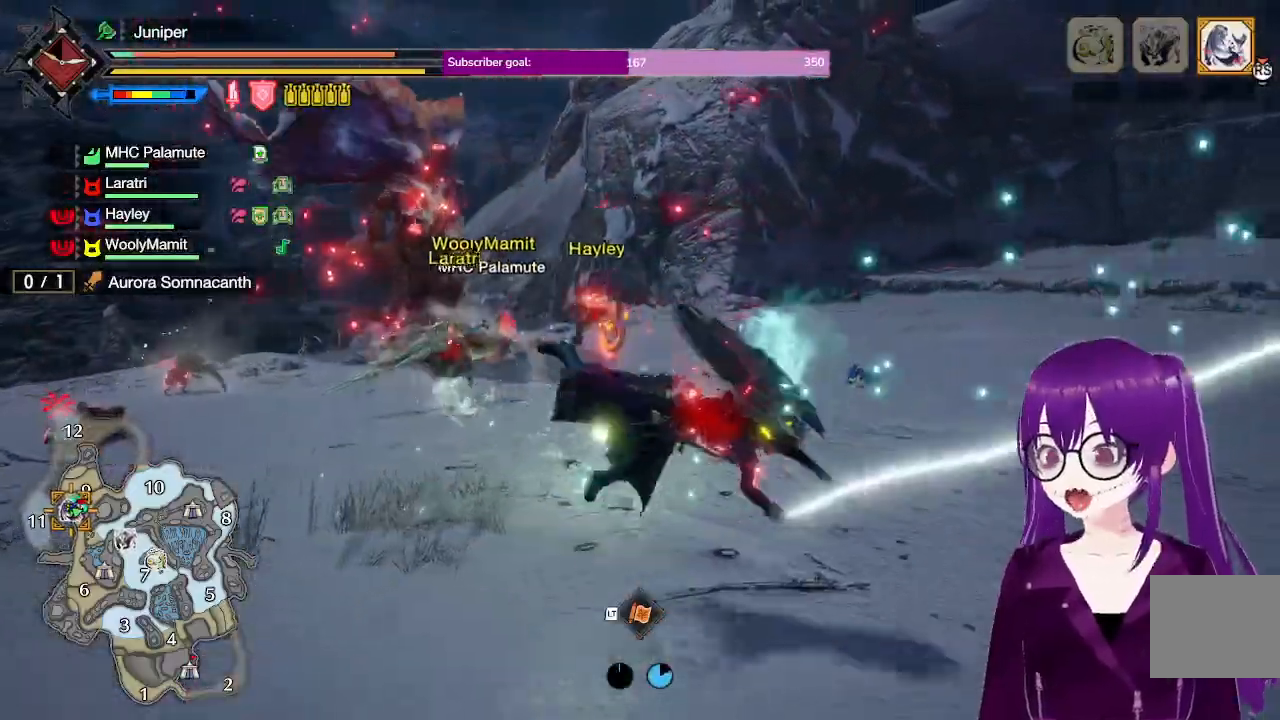
{"buttons": ["R1"], "left_stick": "right", "right_stick": "center"}
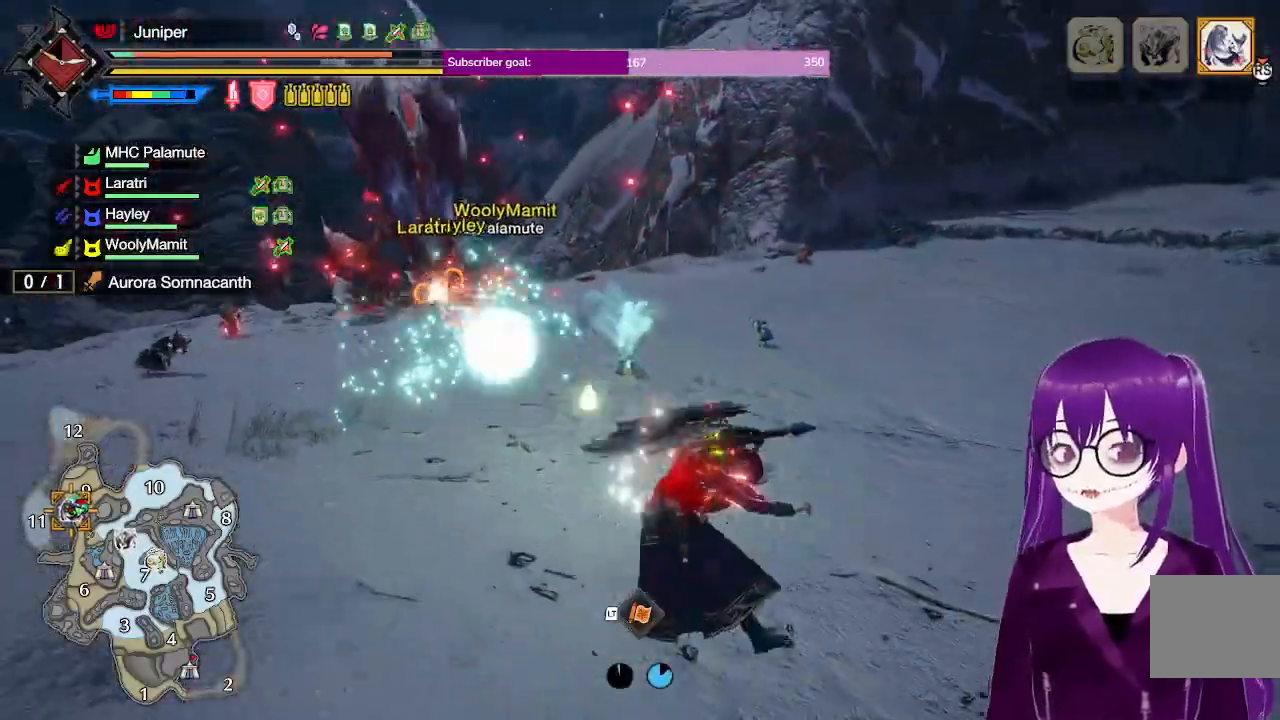
{"buttons": ["L1", "R1"], "left_stick": "right", "right_stick": "center", "events": [[250, "L1", "down"]]}
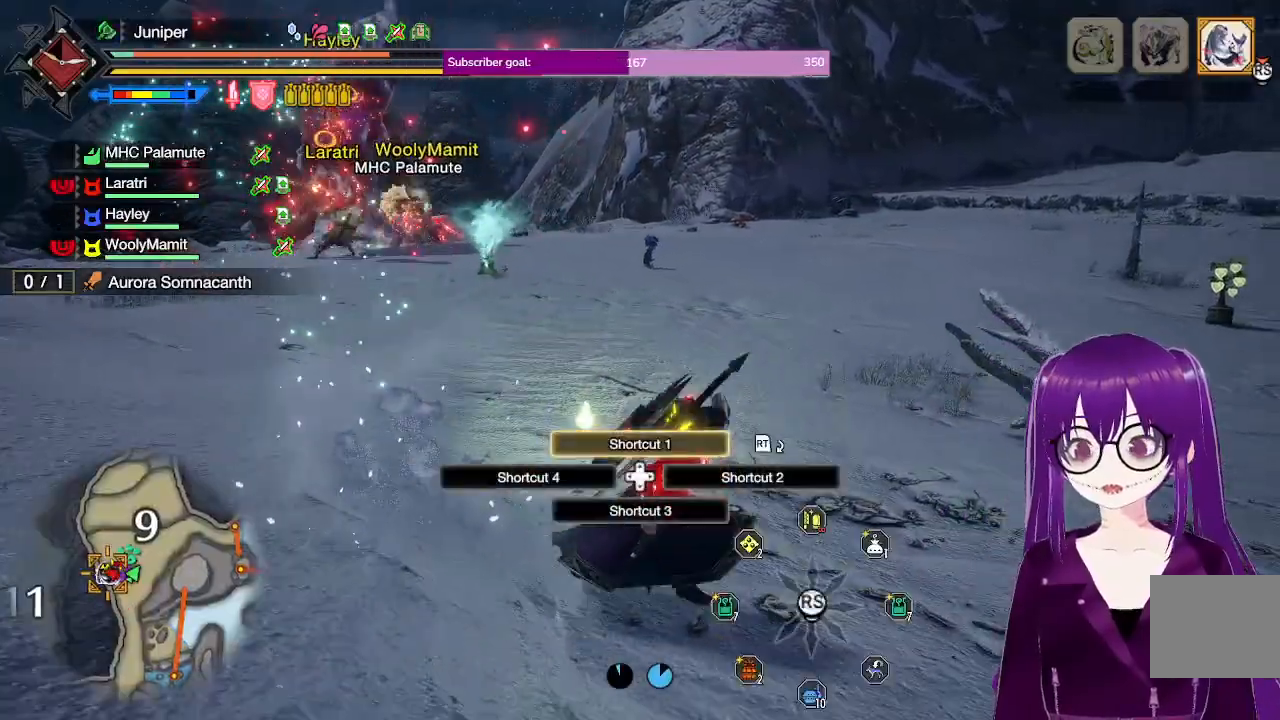
{"buttons": ["L1", "R1"], "left_stick": "right", "right_stick": "center", "events": [[283, "right_stick", "up-left"], [433, "right_stick", "center"]]}
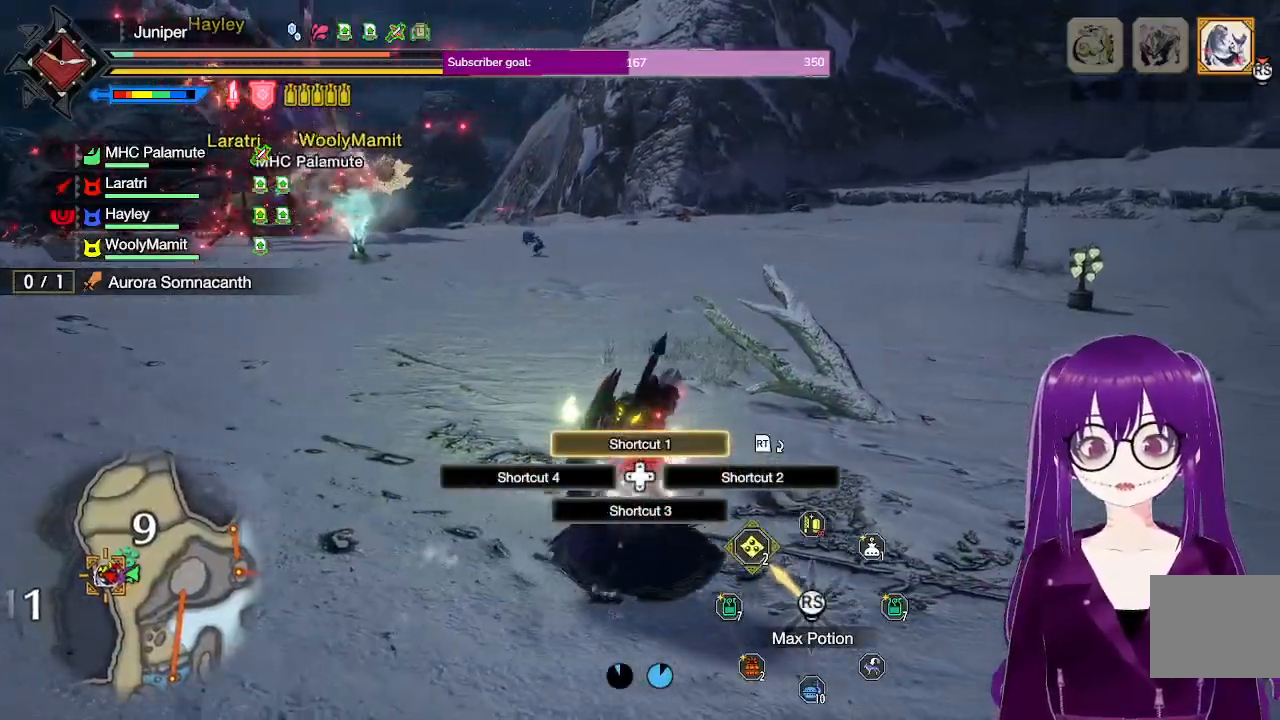
{"buttons": ["R1"], "left_stick": "right", "right_stick": "center", "events": [[183, "L1", "up"]]}
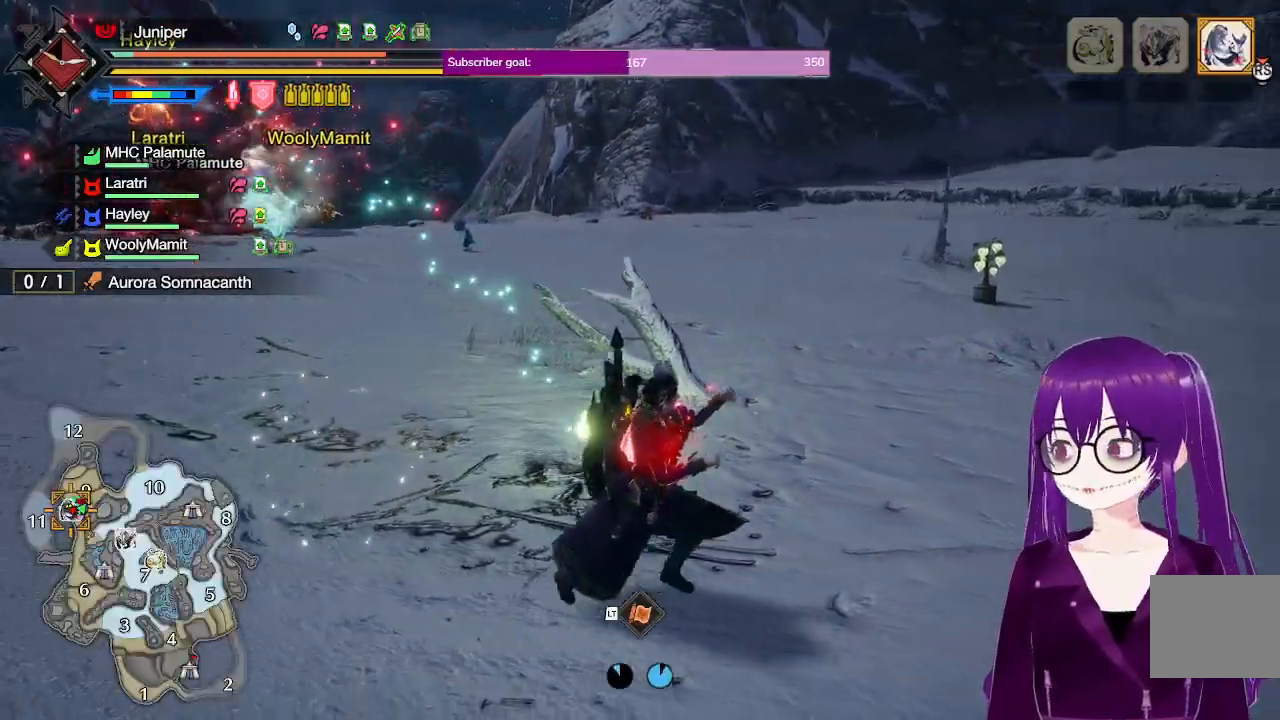
{"buttons": ["R1"], "left_stick": "right", "right_stick": "center", "events": []}
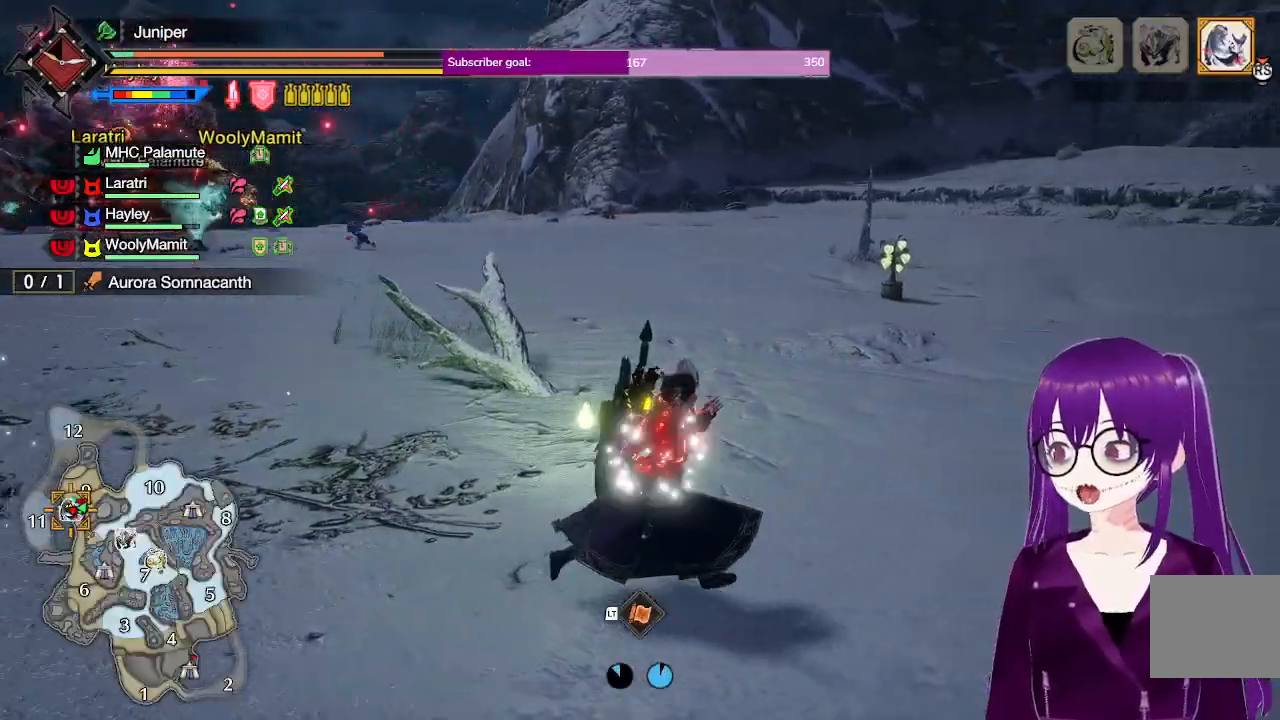
{"buttons": ["R1"], "left_stick": "up-right", "right_stick": "center", "events": [[317, "left_stick", "up-right"]]}
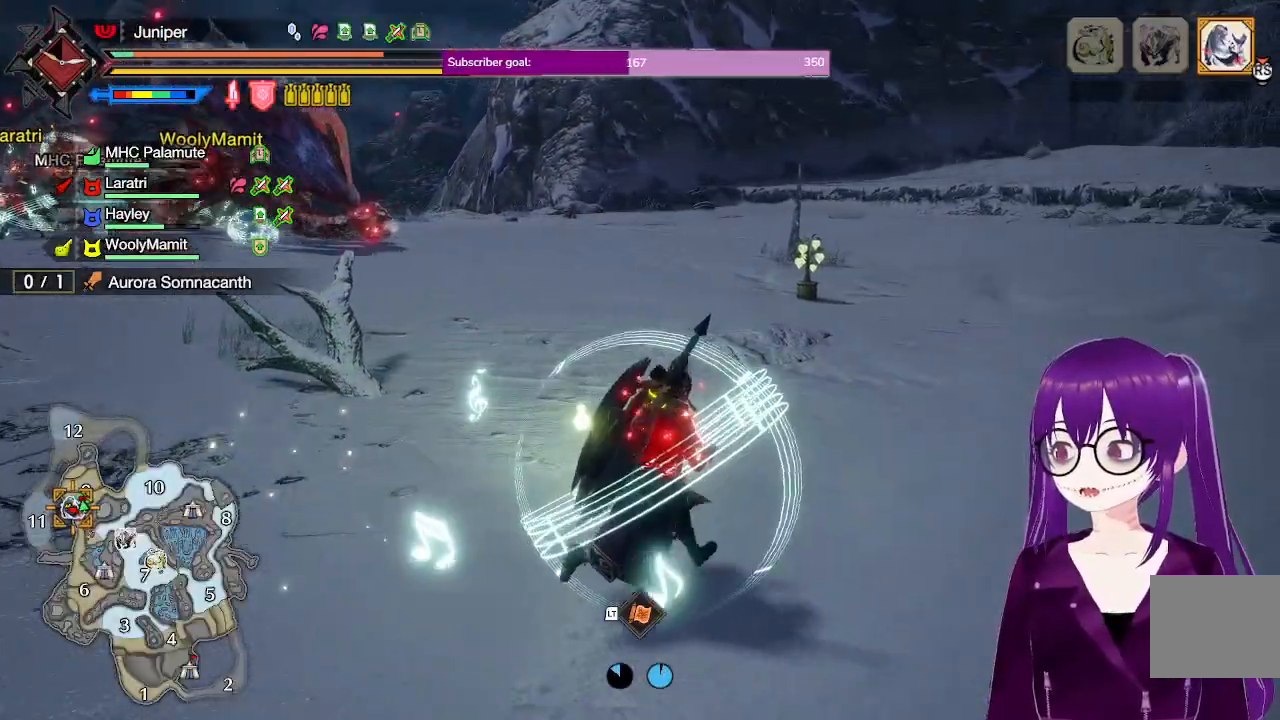
{"buttons": ["R1"], "left_stick": "up-right", "right_stick": "center", "events": [[67, "right_stick", "left"], [233, "right_stick", "center"]]}
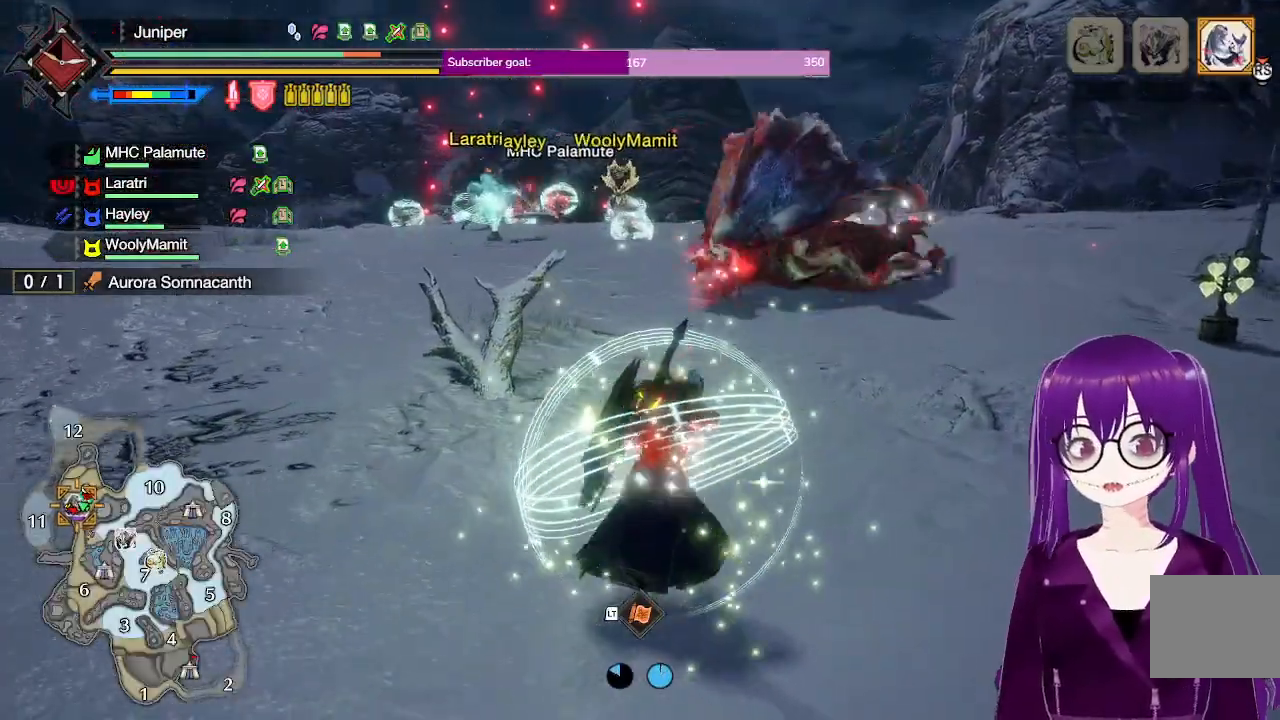
{"buttons": ["R1"], "left_stick": "right", "right_stick": "center", "events": [[383, "left_stick", "right"]]}
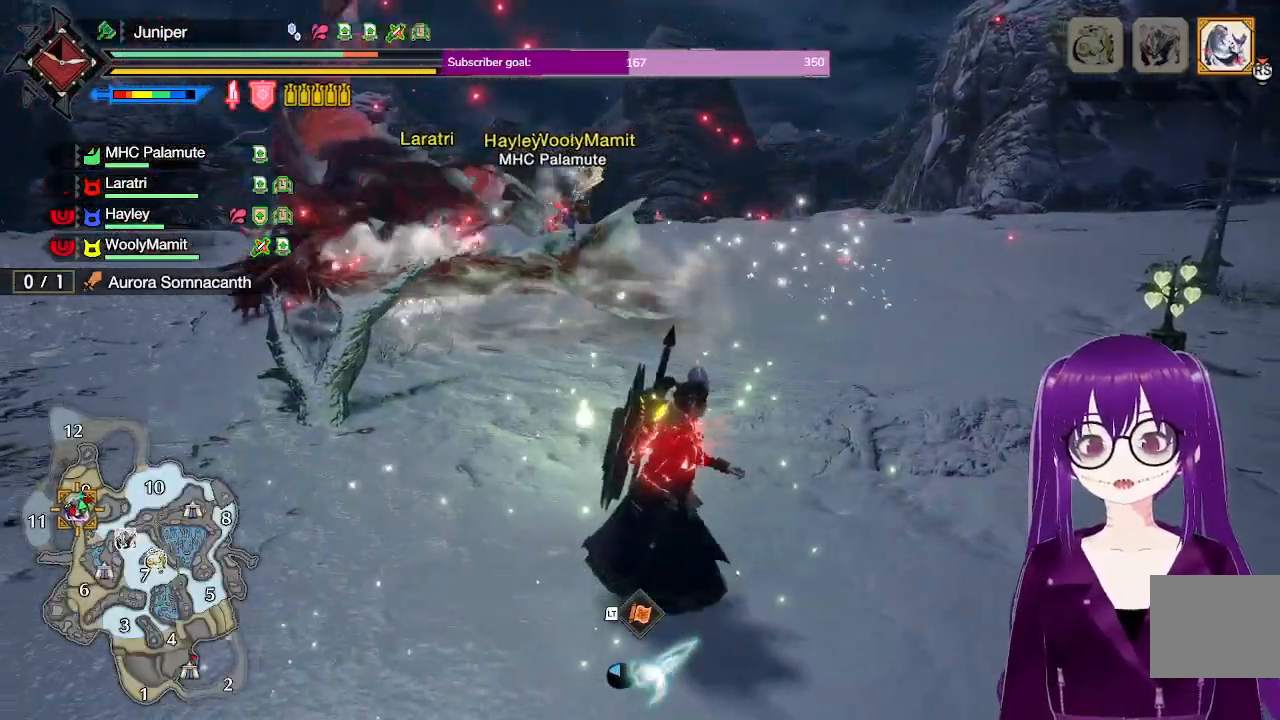
{"buttons": ["R1"], "left_stick": "right", "right_stick": "up-left", "events": [[67, "R1", "up"], [100, "A", "down"], [233, "A", "up"], [250, "left_stick", "center"], [400, "left_stick", "right"], [450, "right_stick", "up-left"], [483, "R1", "down"]]}
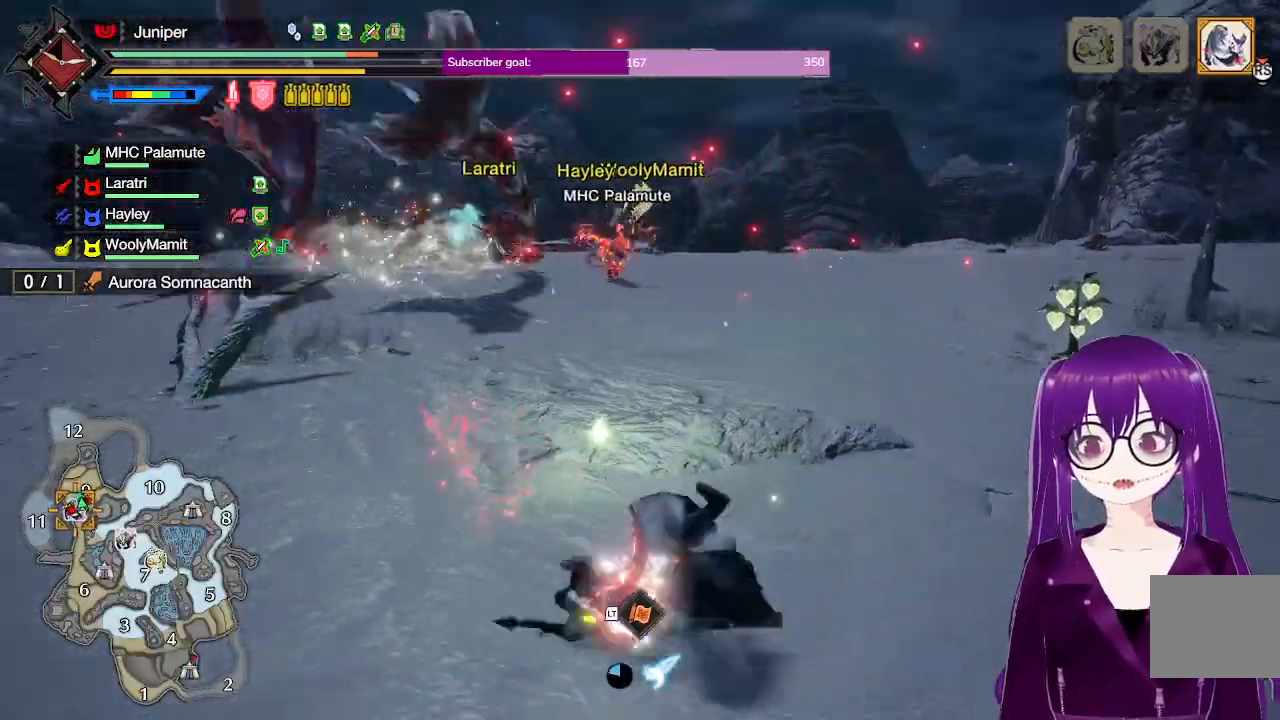
{"buttons": ["L1", "R1"], "left_stick": "right", "right_stick": "center", "events": [[67, "right_stick", "center"], [217, "L1", "down"]]}
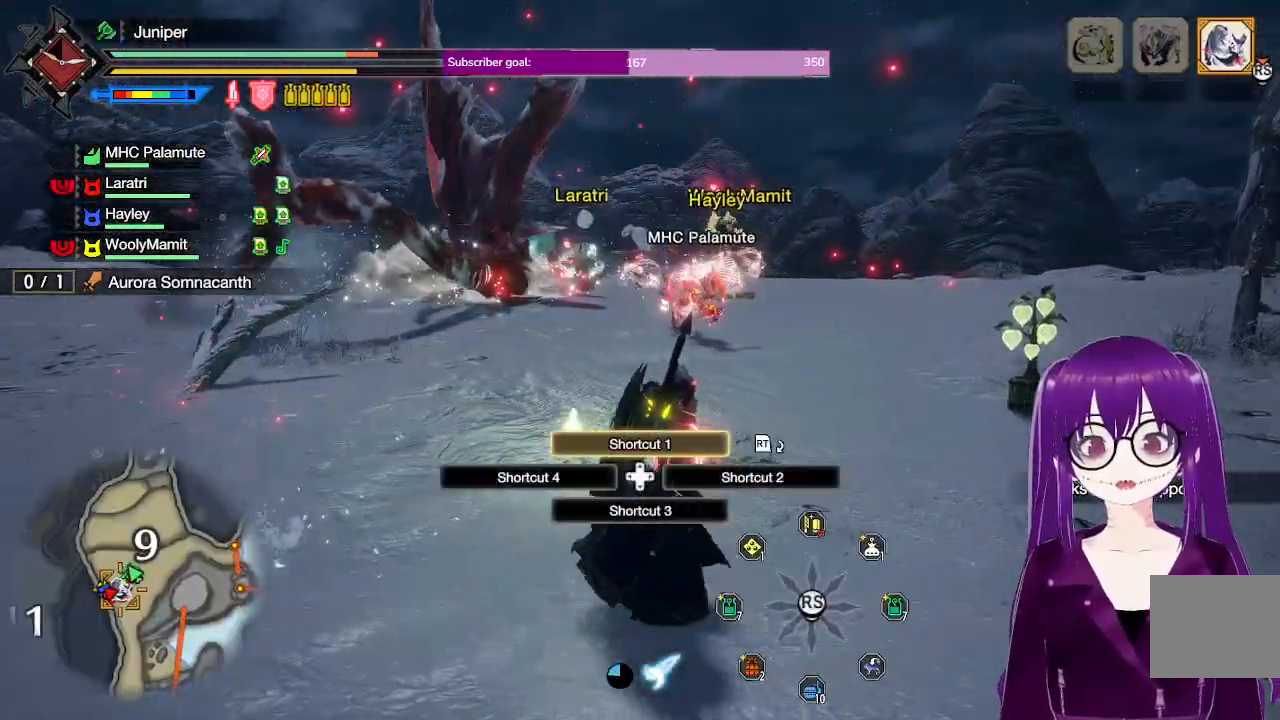
{"buttons": ["L1", "R1"], "left_stick": "right", "right_stick": "left", "events": [[400, "right_stick", "left"]]}
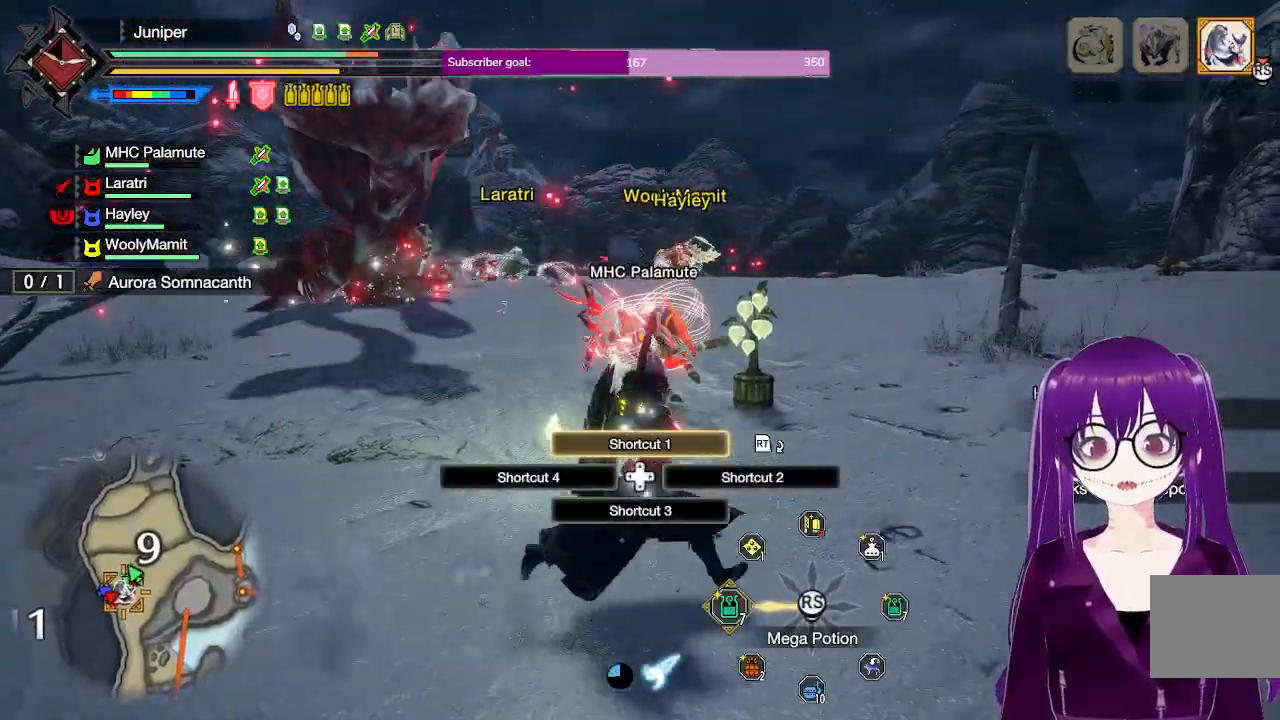
{"buttons": ["R1"], "left_stick": "right", "right_stick": "left", "events": [[67, "right_stick", "center"], [200, "L1", "up"], [417, "right_stick", "left"]]}